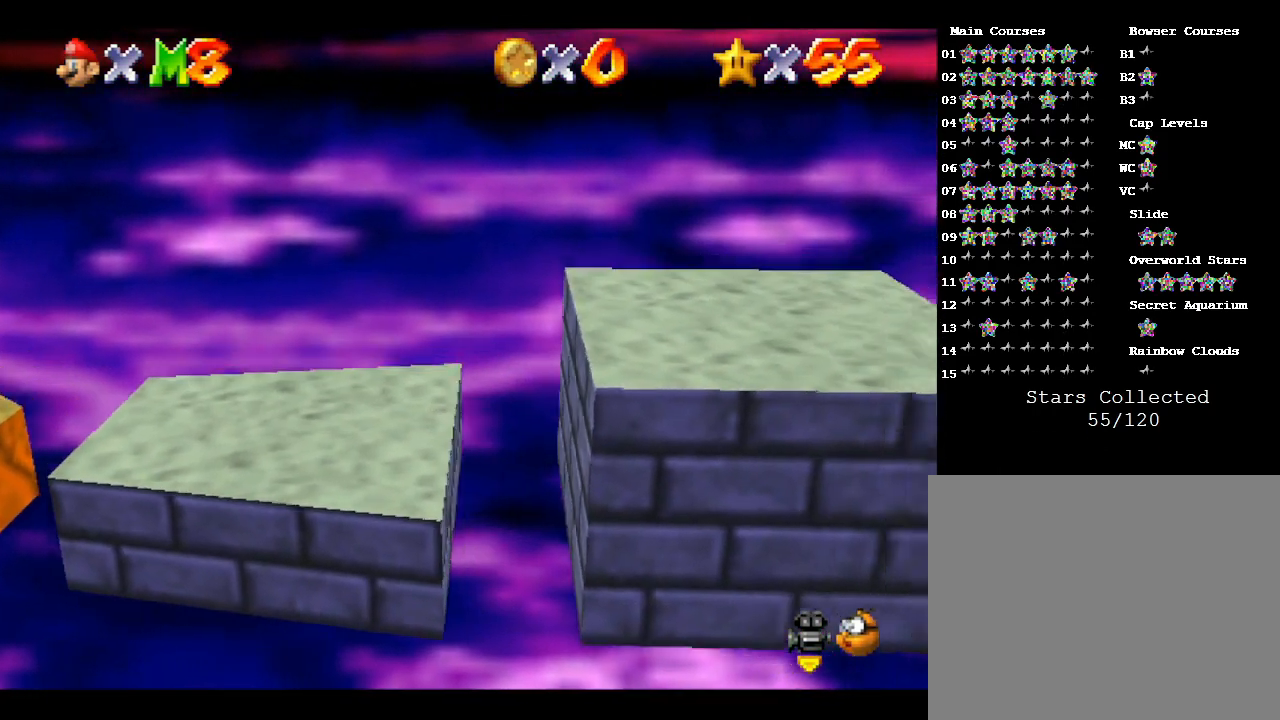
Gameplay with a controller (Nintendo layout); each line is a JSON object with the inputs held at the frame after it. "events" lists button and stick changes between this image and that frame as [ms after this image, input, new state], when the widget could be followed in between. Not read: L3 R3.
{"buttons": ["A"], "left_stick": "right", "events": [[217, "A", "up"], [500, "A", "down"]]}
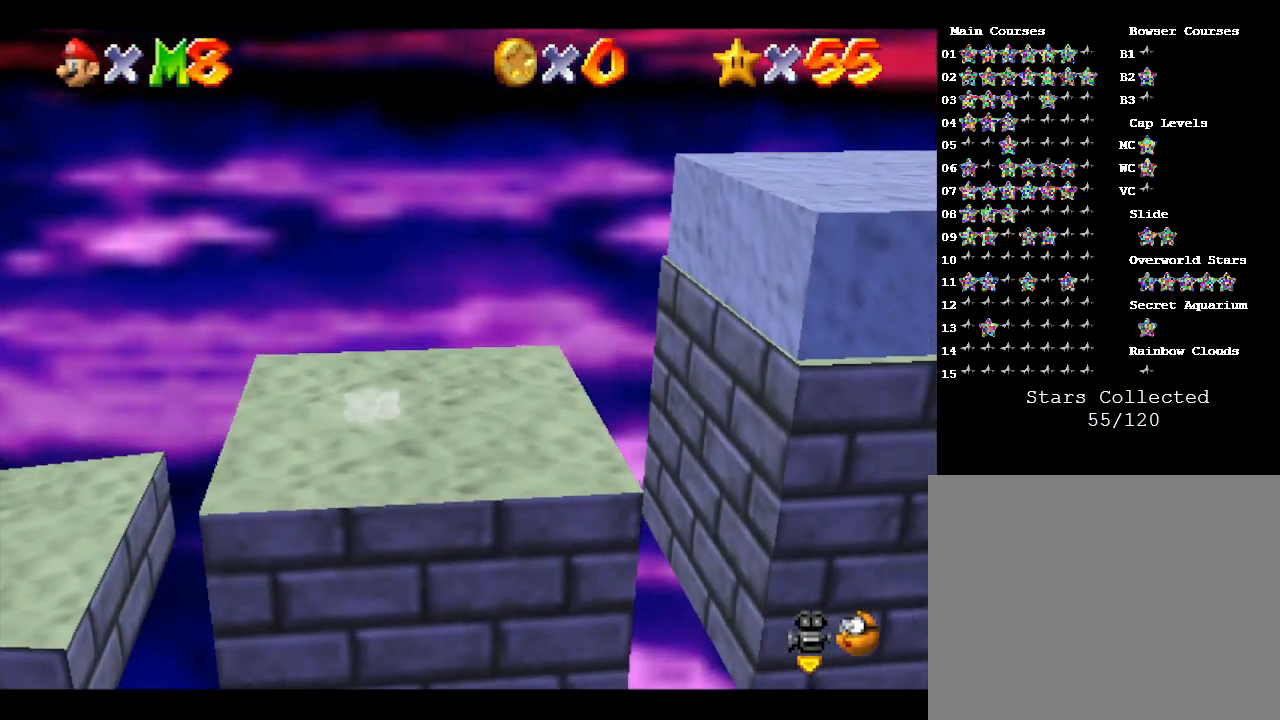
{"buttons": ["A"], "left_stick": "right", "events": []}
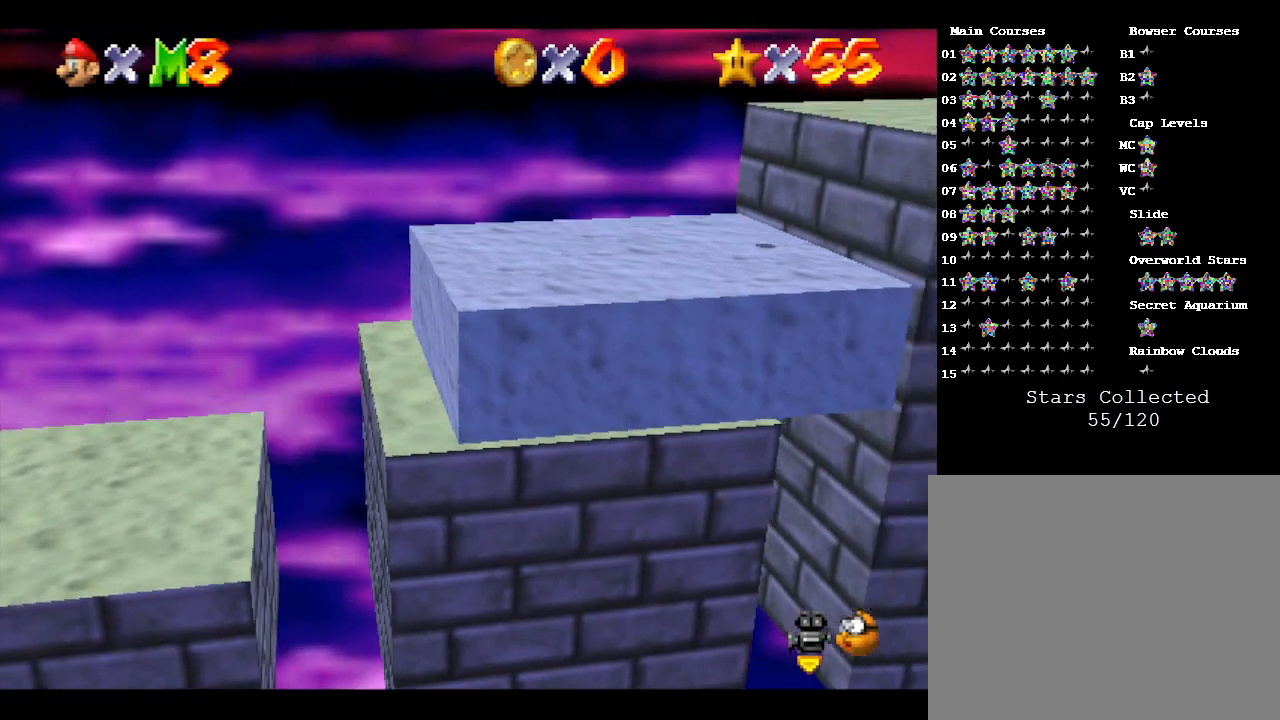
{"buttons": [], "left_stick": "center", "events": [[183, "A", "up"], [250, "left_stick", "center"]]}
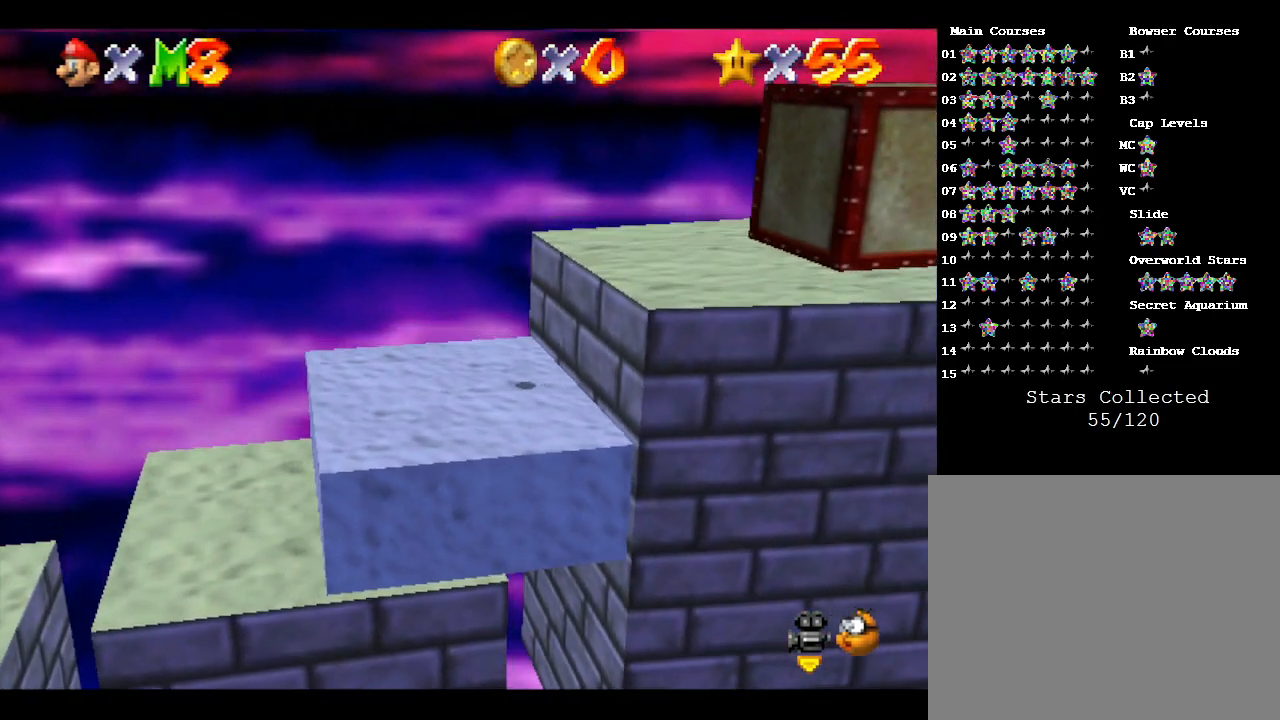
{"buttons": [], "left_stick": "center", "events": [[67, "A", "down"], [467, "A", "up"]]}
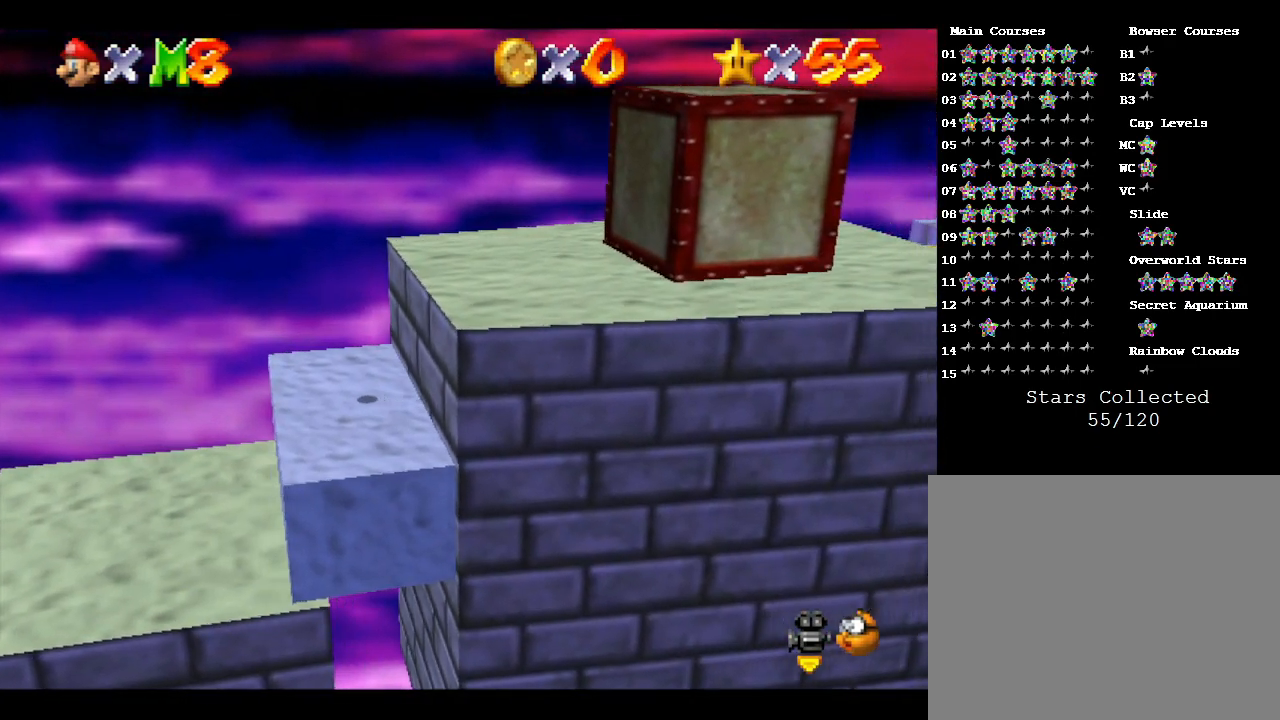
{"buttons": [], "left_stick": "right", "events": [[100, "A", "down"], [100, "left_stick", "right"], [500, "A", "up"]]}
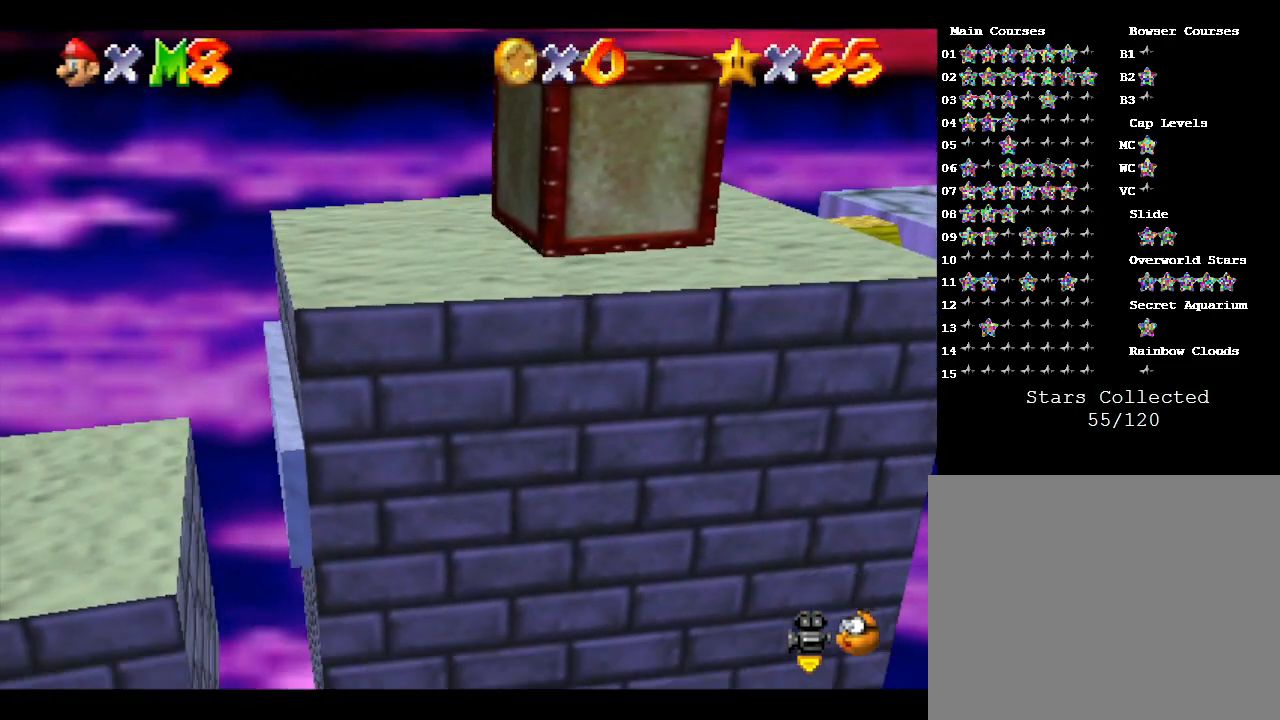
{"buttons": ["A"], "left_stick": "right", "events": [[67, "A", "down"], [467, "A", "up"], [483, "A", "down"]]}
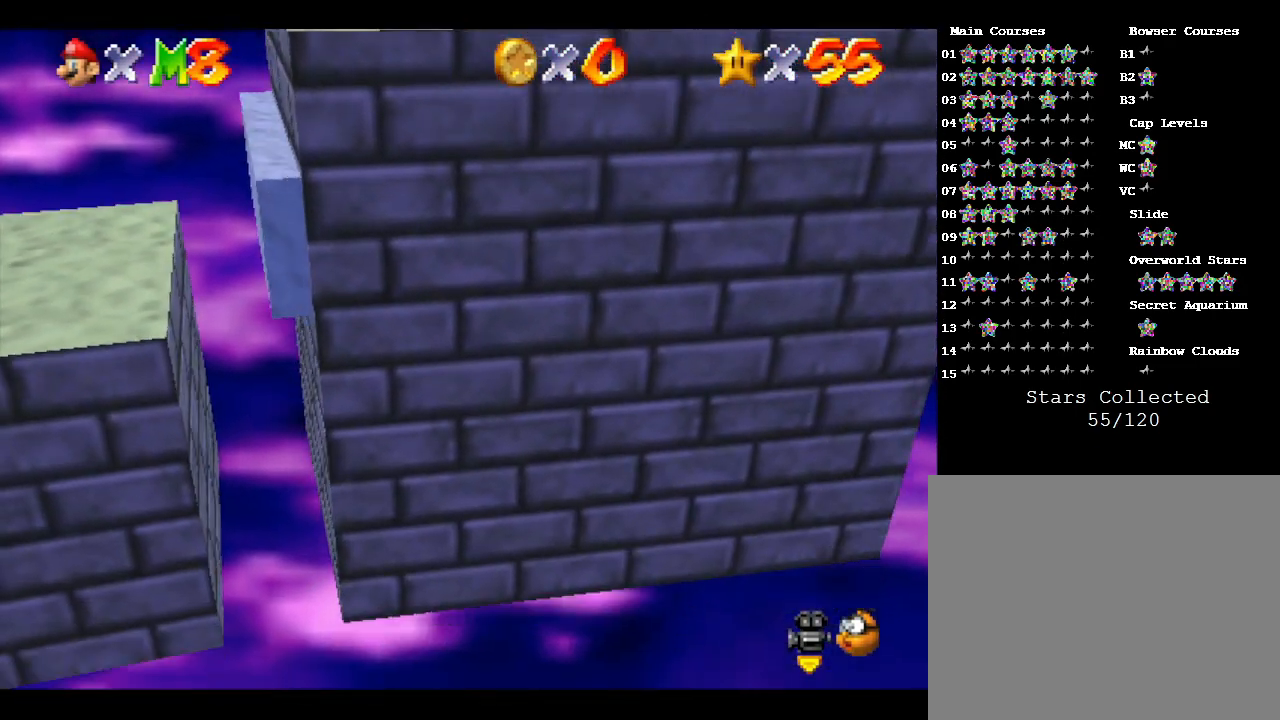
{"buttons": [], "left_stick": "right", "events": [[483, "A", "up"]]}
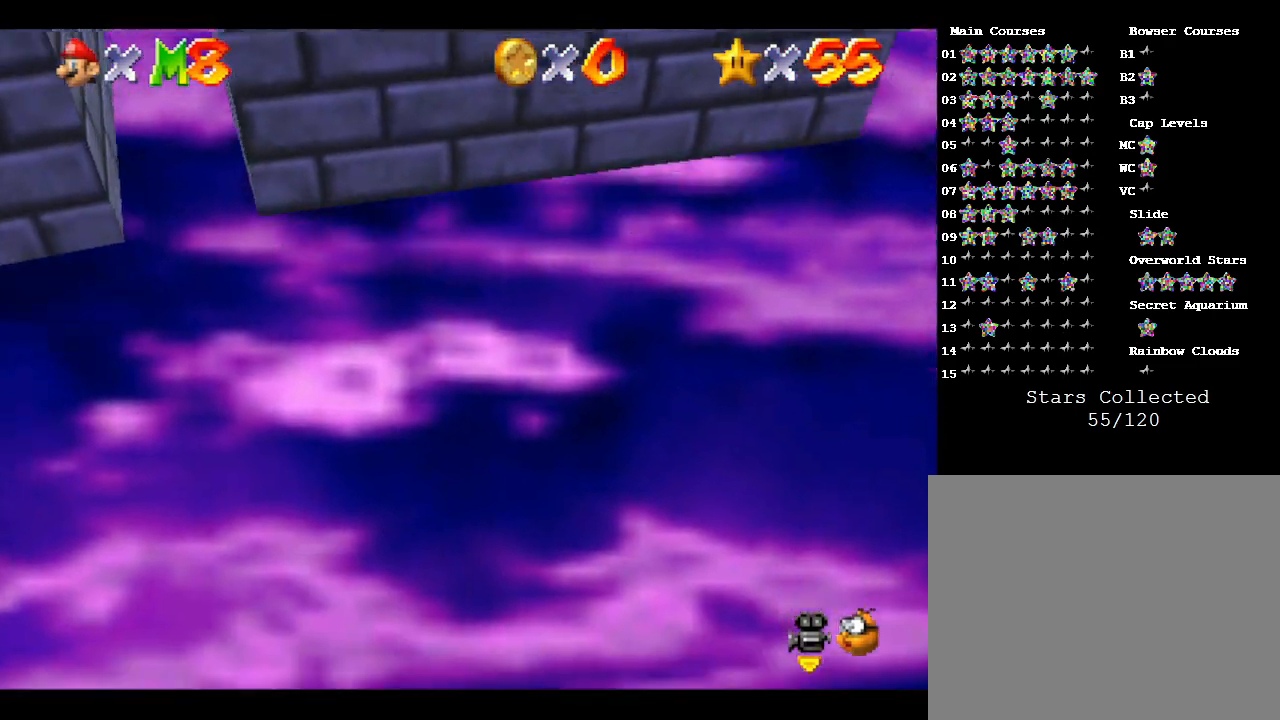
{"buttons": [], "left_stick": "center", "events": [[17, "left_stick", "center"]]}
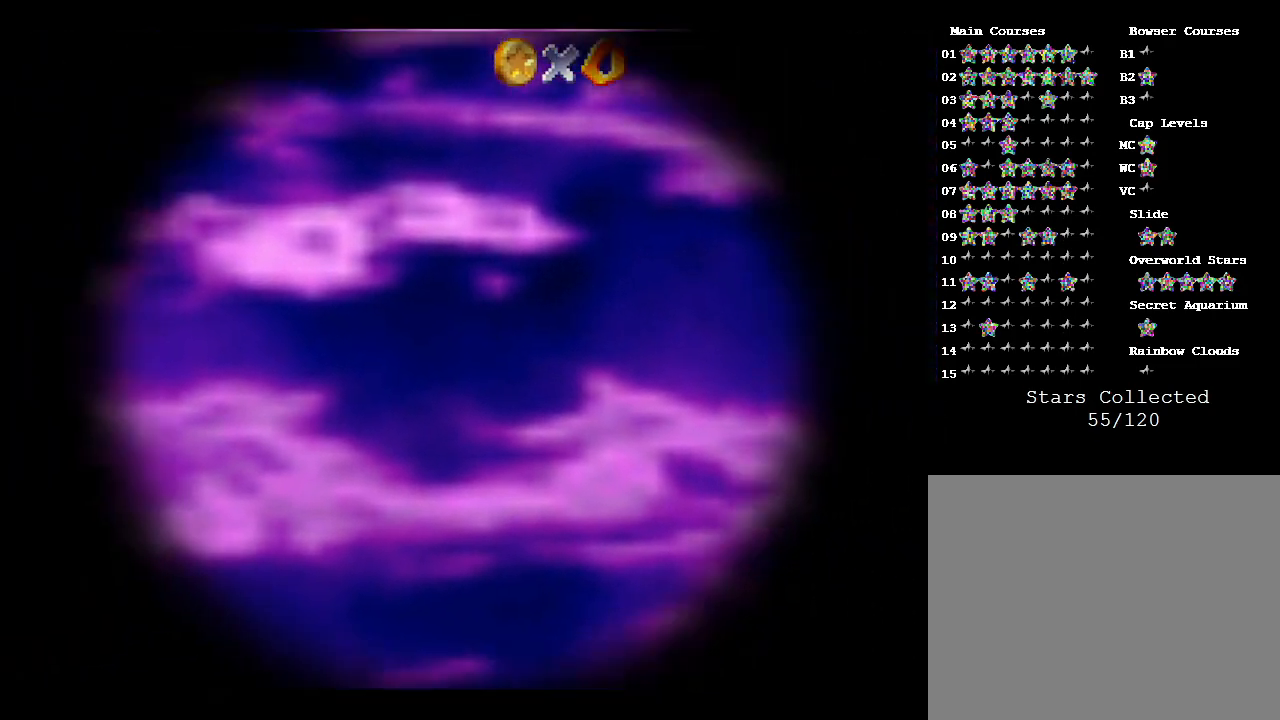
{"buttons": [], "left_stick": "center", "events": []}
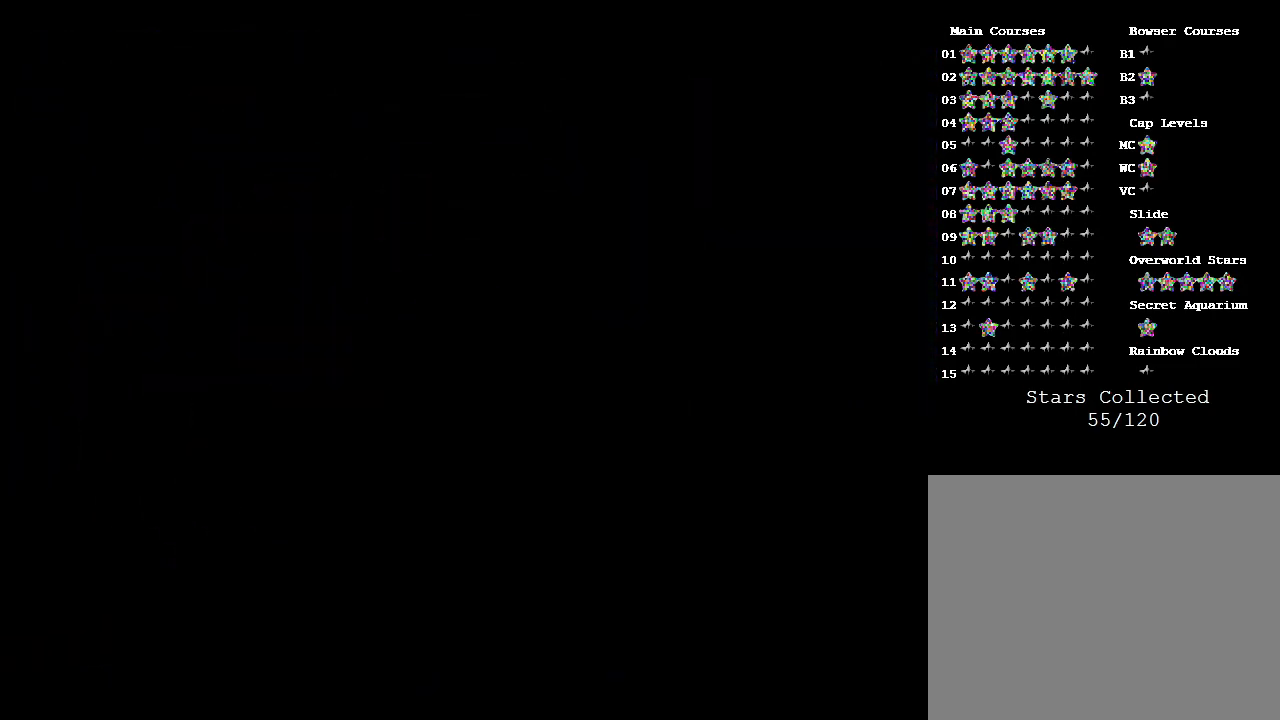
{"buttons": [], "left_stick": "center", "events": []}
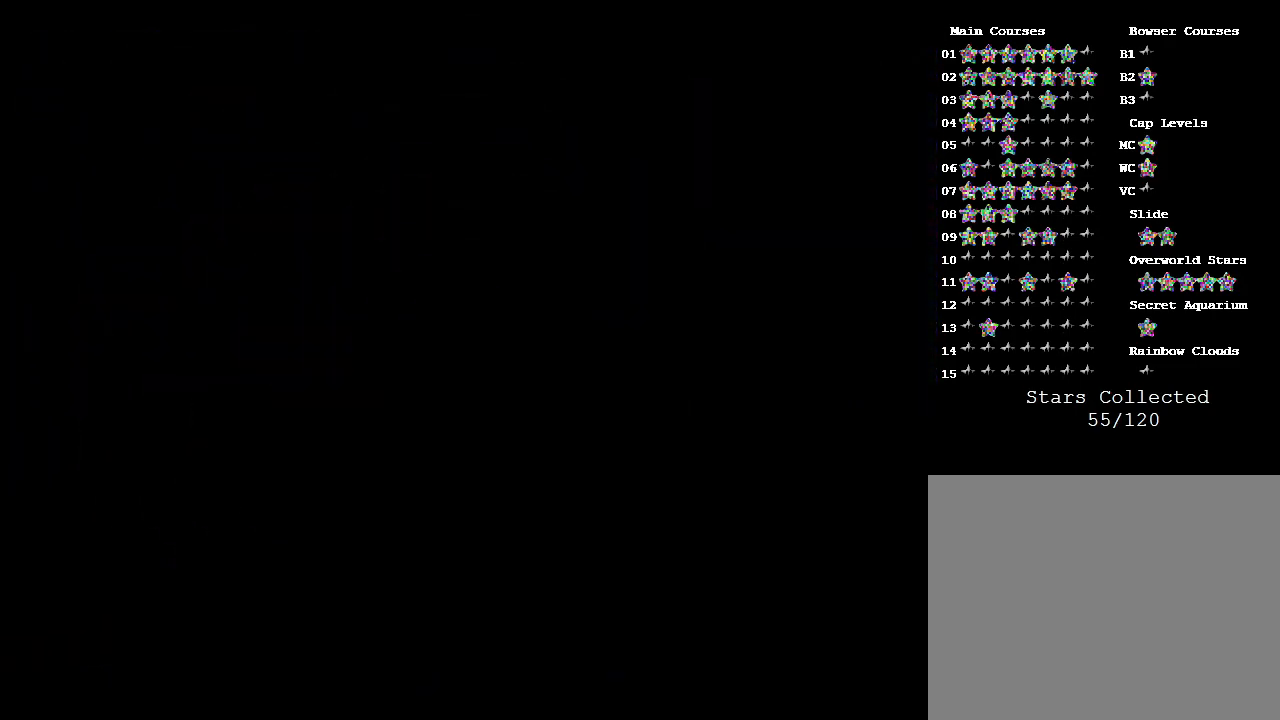
{"buttons": [], "left_stick": "center", "events": []}
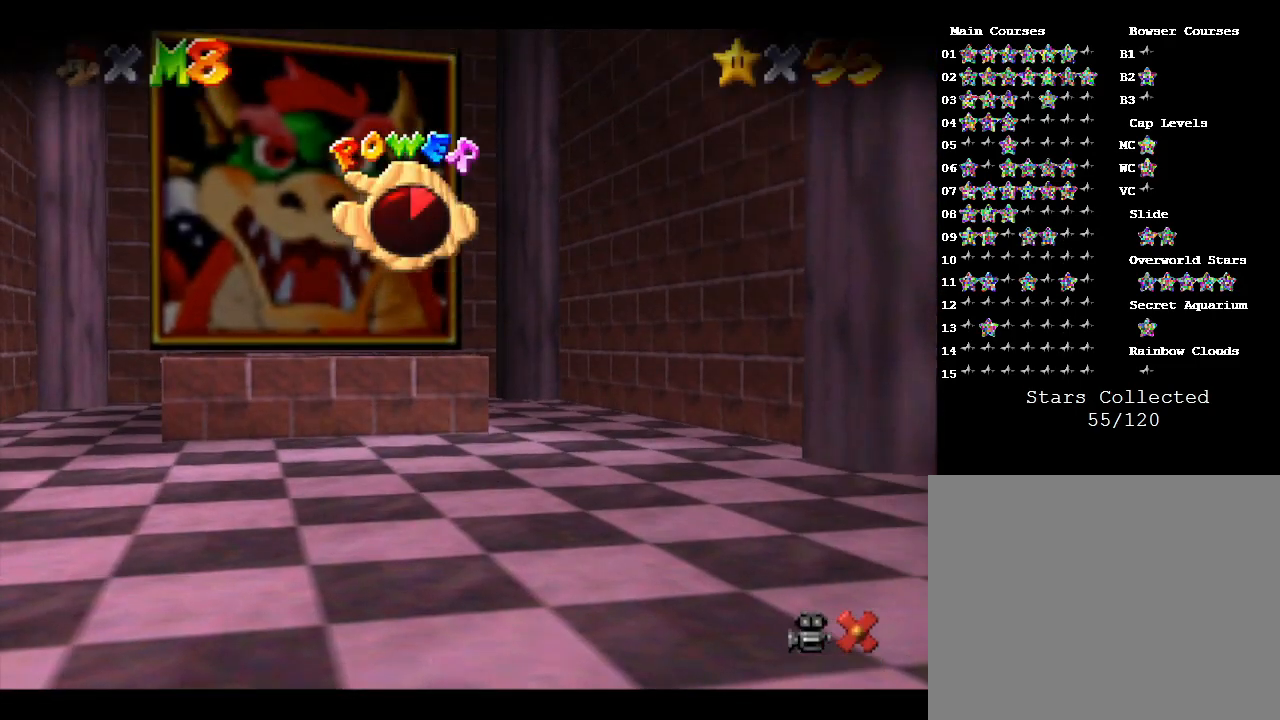
{"buttons": [], "left_stick": "center", "events": []}
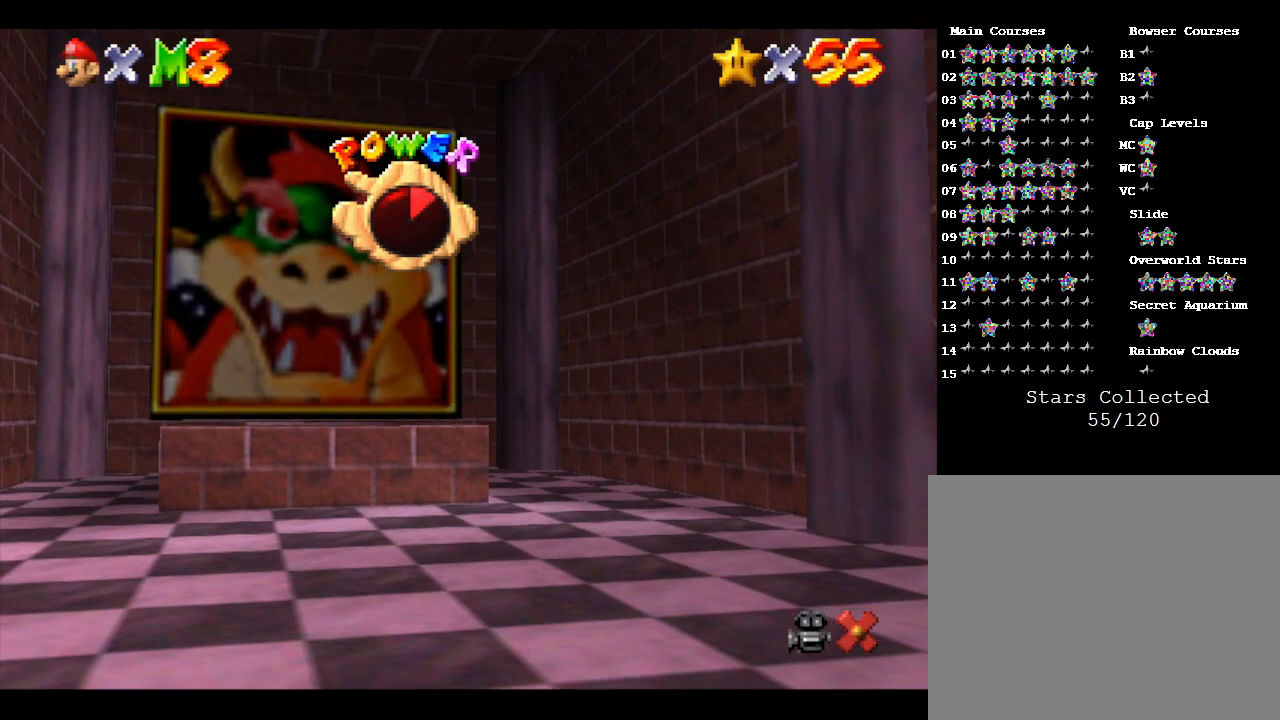
{"buttons": [], "left_stick": "center", "events": []}
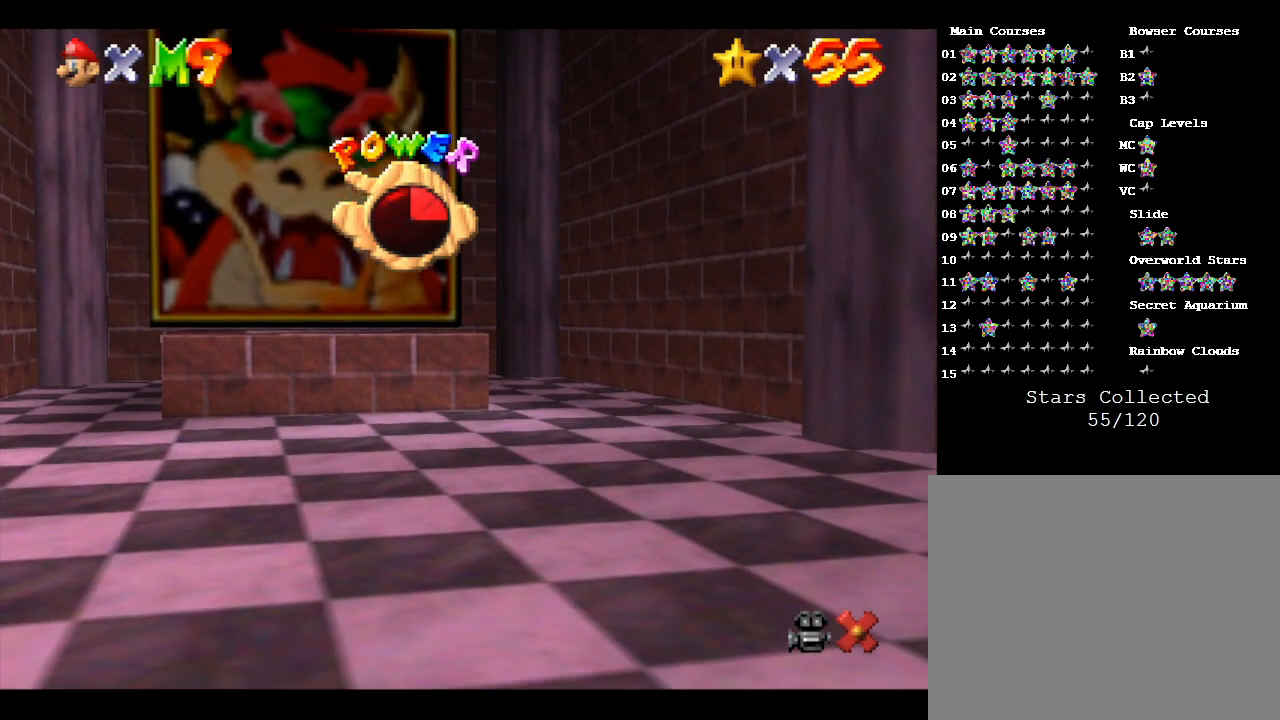
{"buttons": [], "left_stick": "up", "events": [[33, "left_stick", "up"]]}
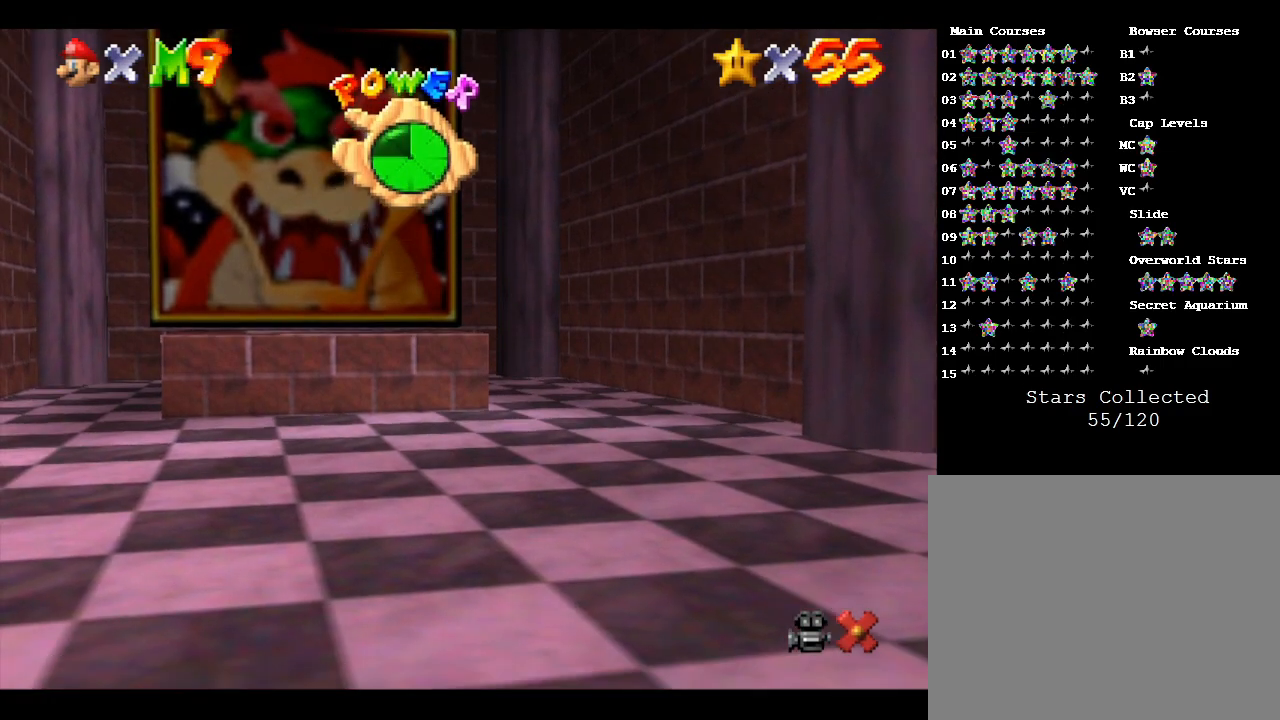
{"buttons": [], "left_stick": "up", "events": []}
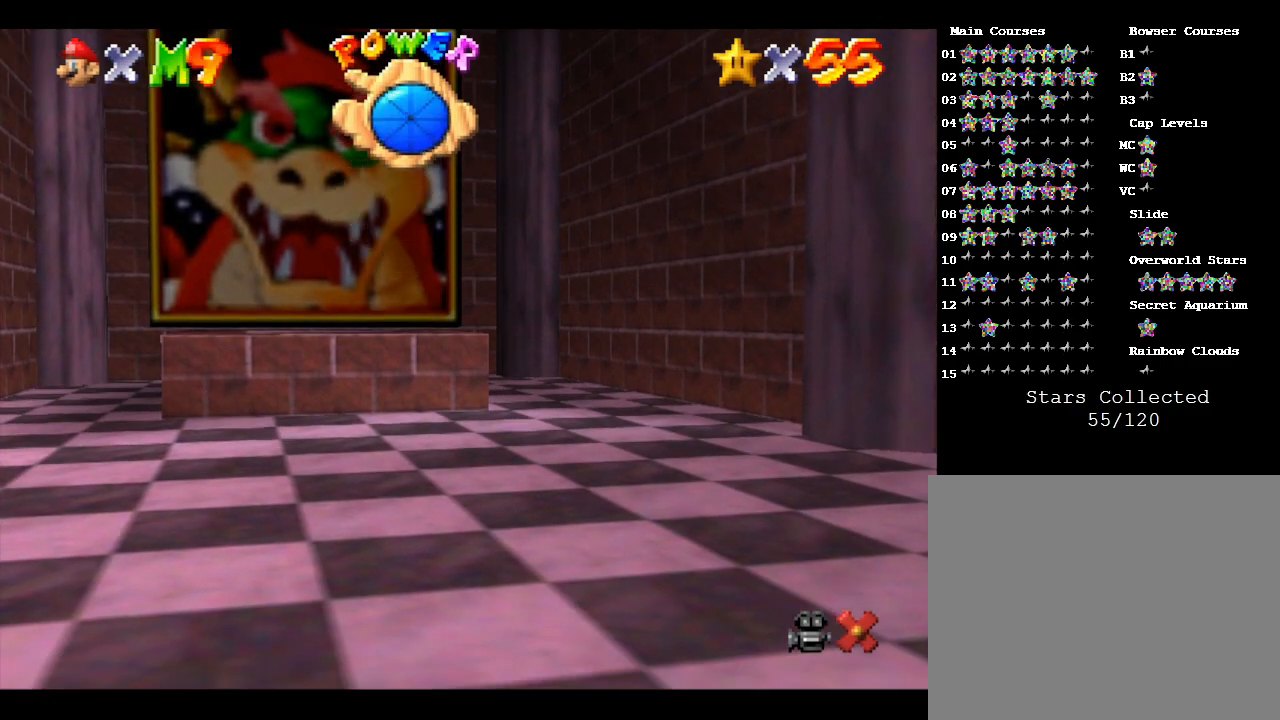
{"buttons": [], "left_stick": "up", "events": []}
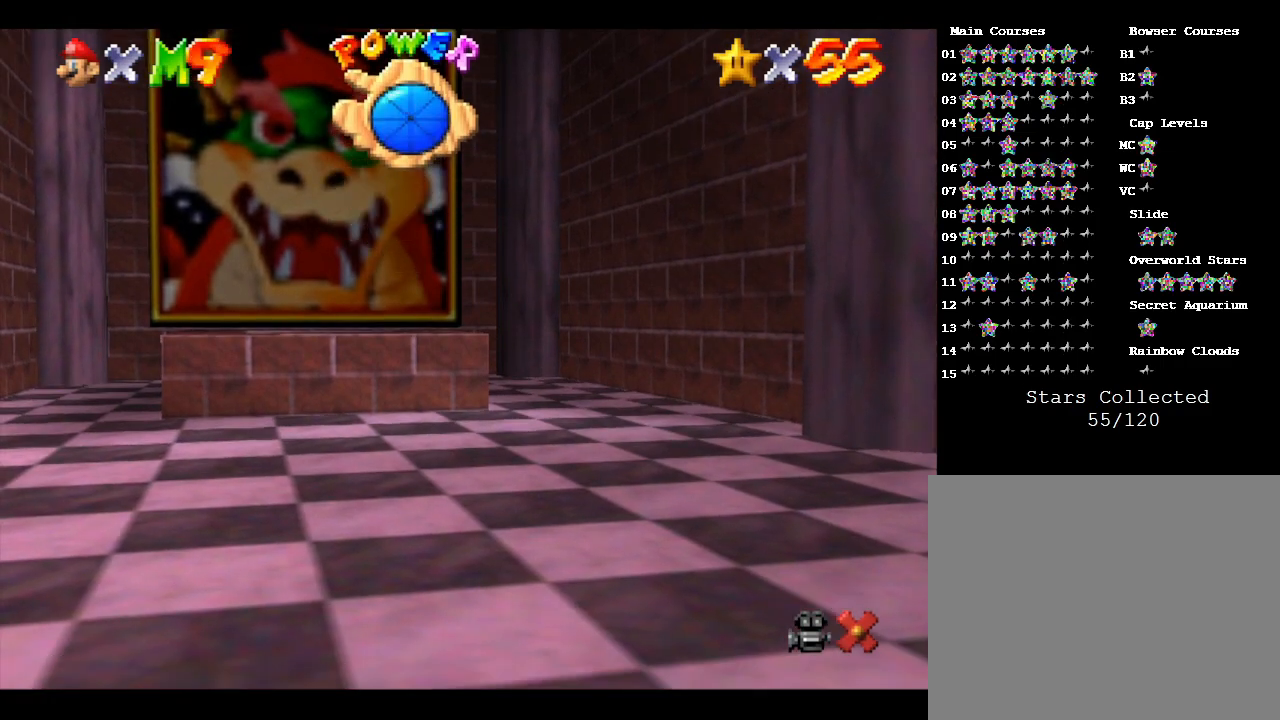
{"buttons": [], "left_stick": "up", "events": []}
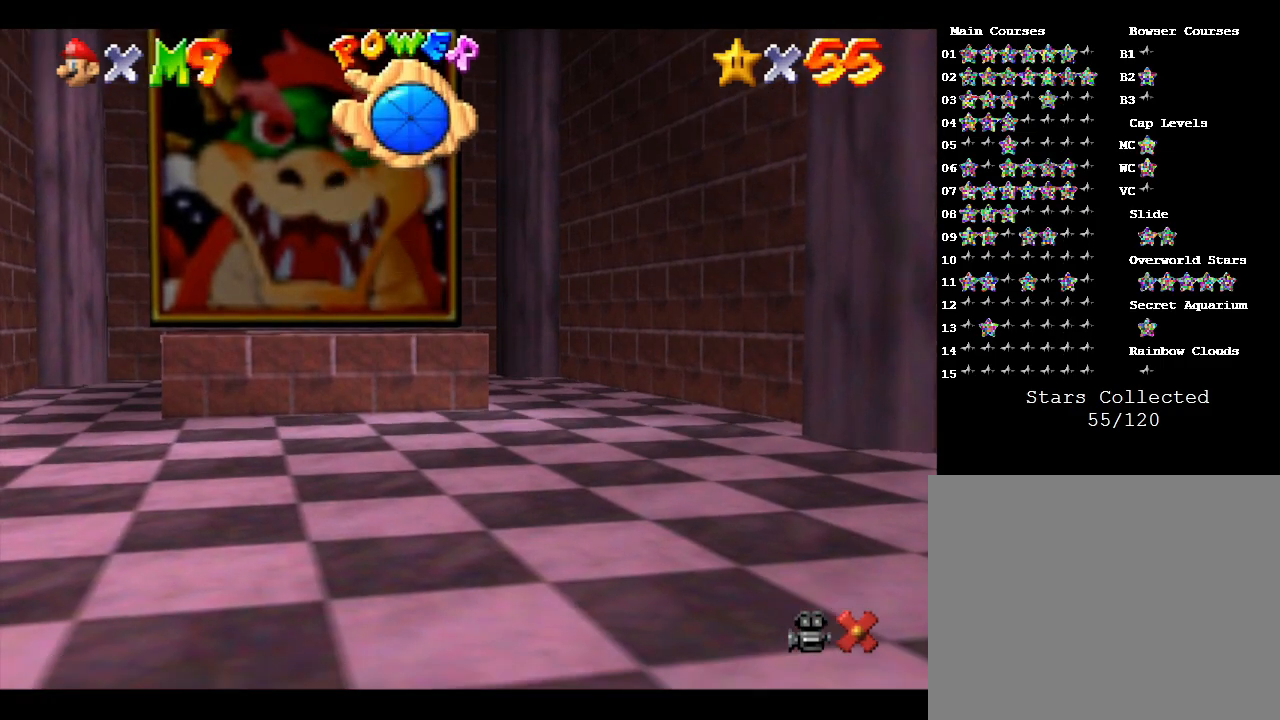
{"buttons": [], "left_stick": "up", "events": []}
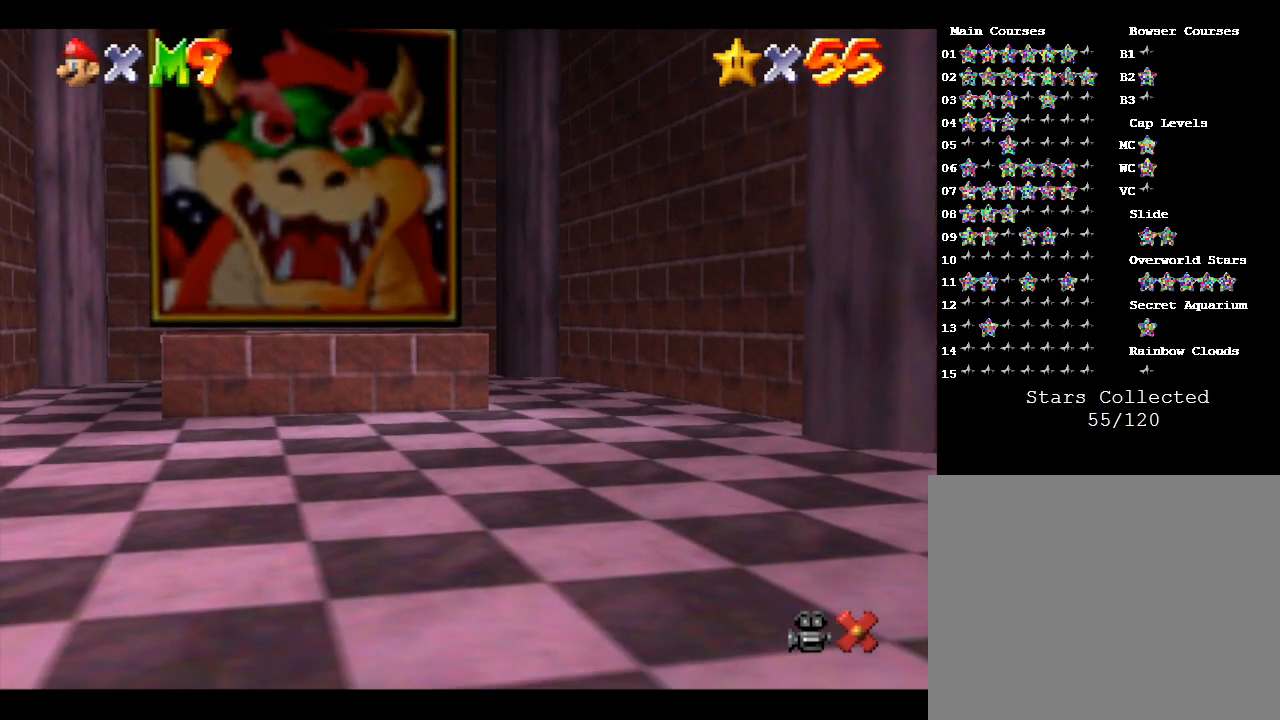
{"buttons": [], "left_stick": "up", "events": []}
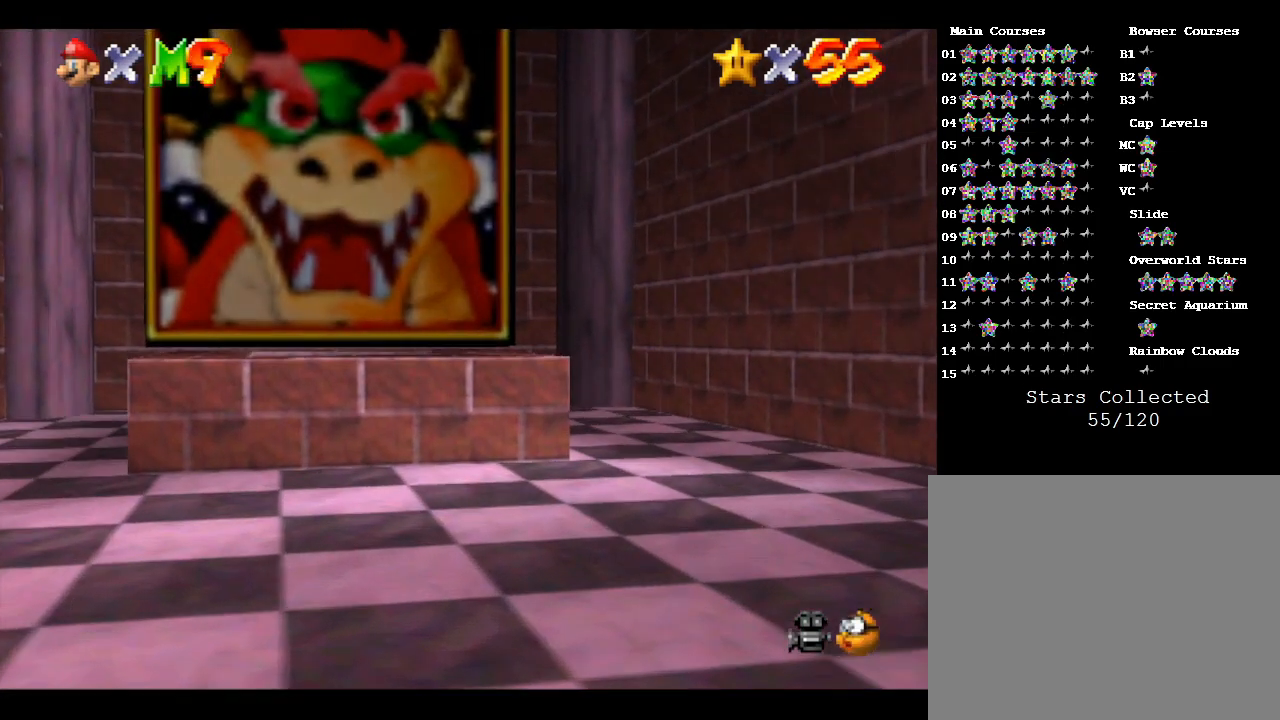
{"buttons": ["A"], "left_stick": "up", "events": [[483, "A", "down"]]}
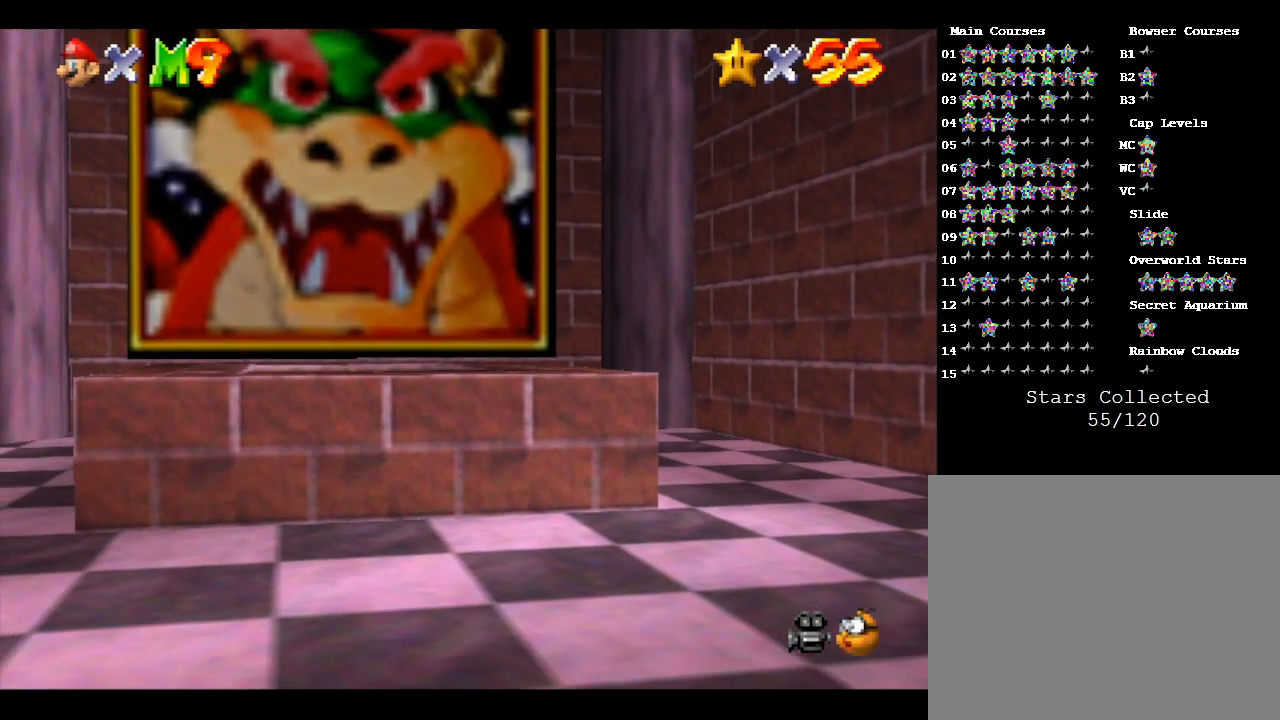
{"buttons": [], "left_stick": "center", "events": [[100, "A", "up"], [283, "left_stick", "center"]]}
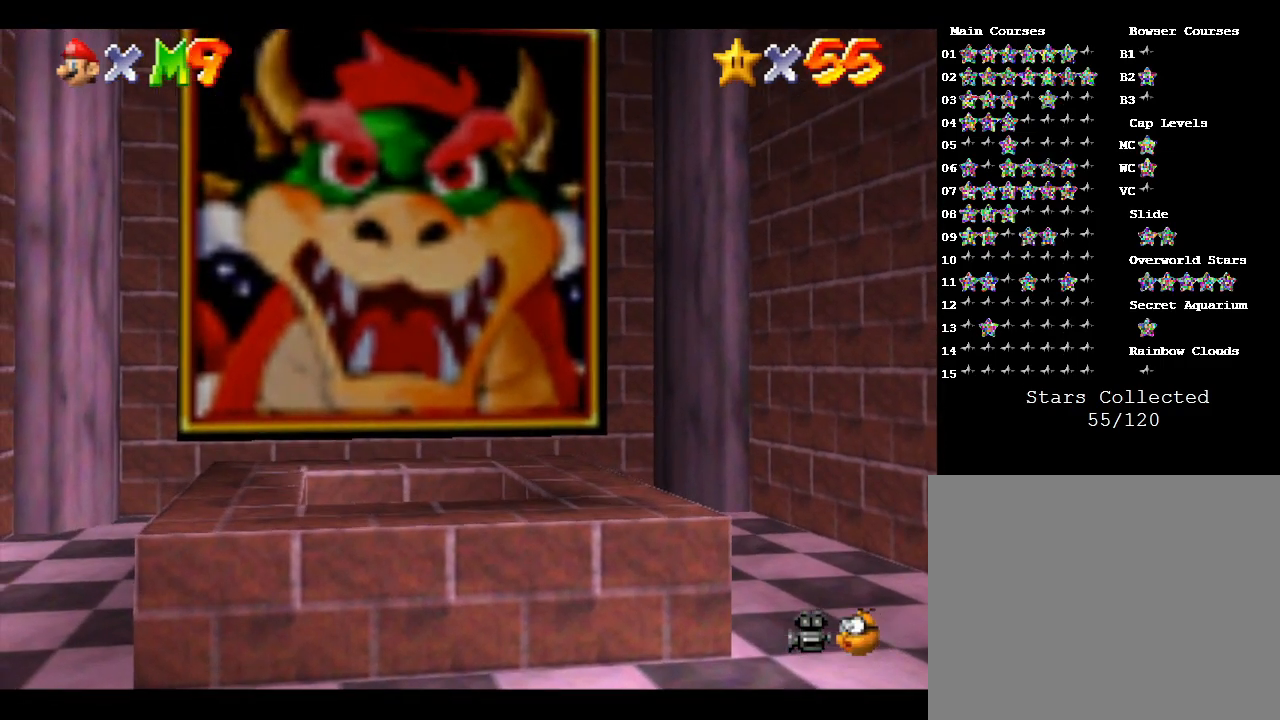
{"buttons": [], "left_stick": "center", "events": [[333, "left_stick", "up-left"], [433, "left_stick", "center"]]}
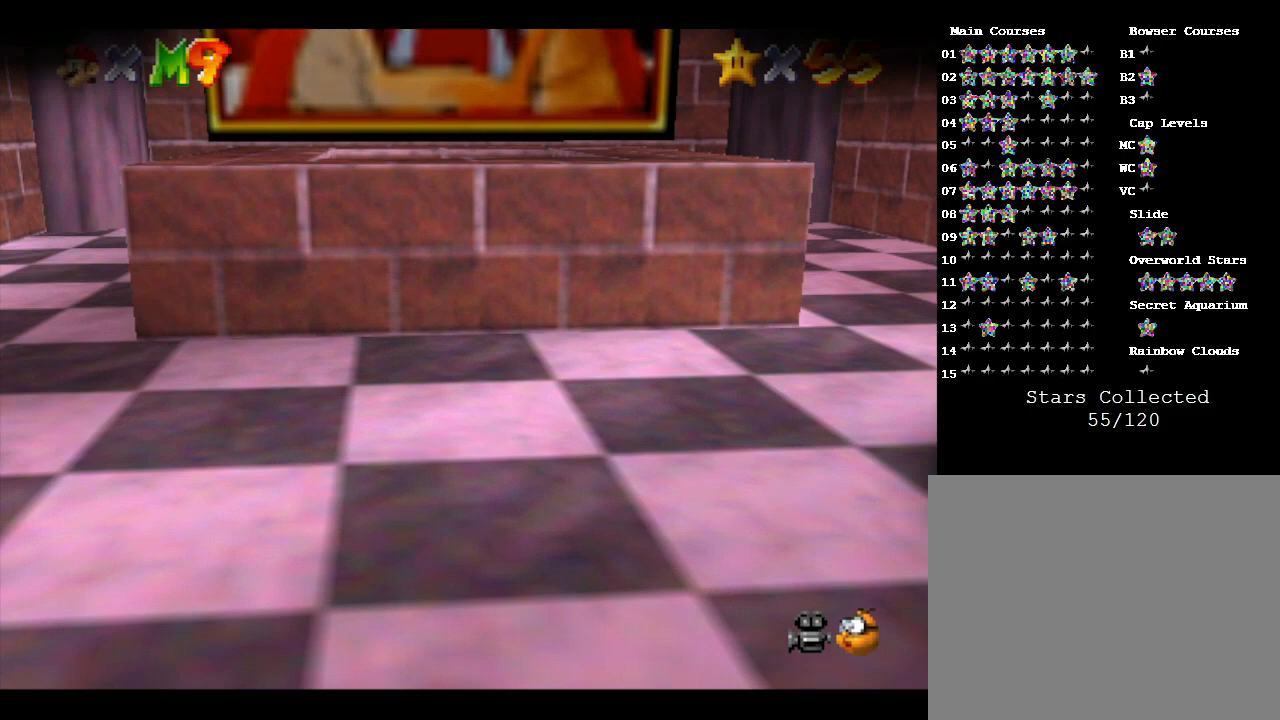
{"buttons": [], "left_stick": "center", "events": []}
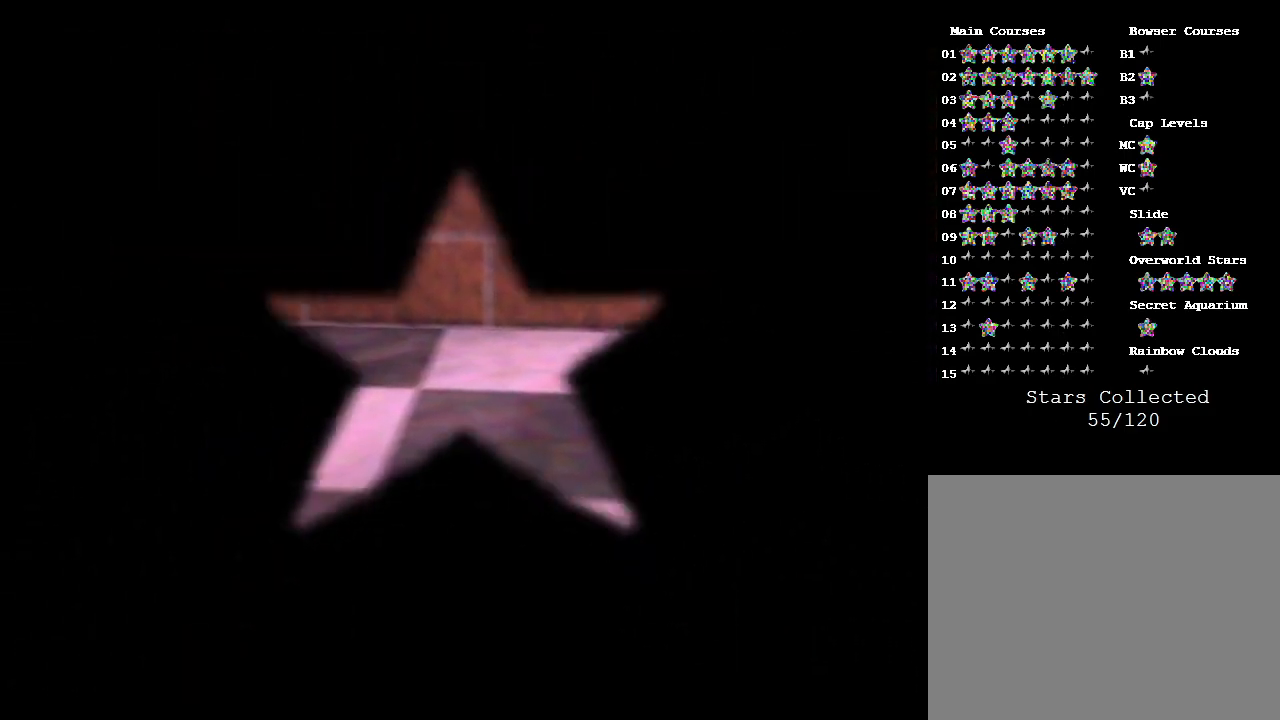
{"buttons": [], "left_stick": "center", "events": []}
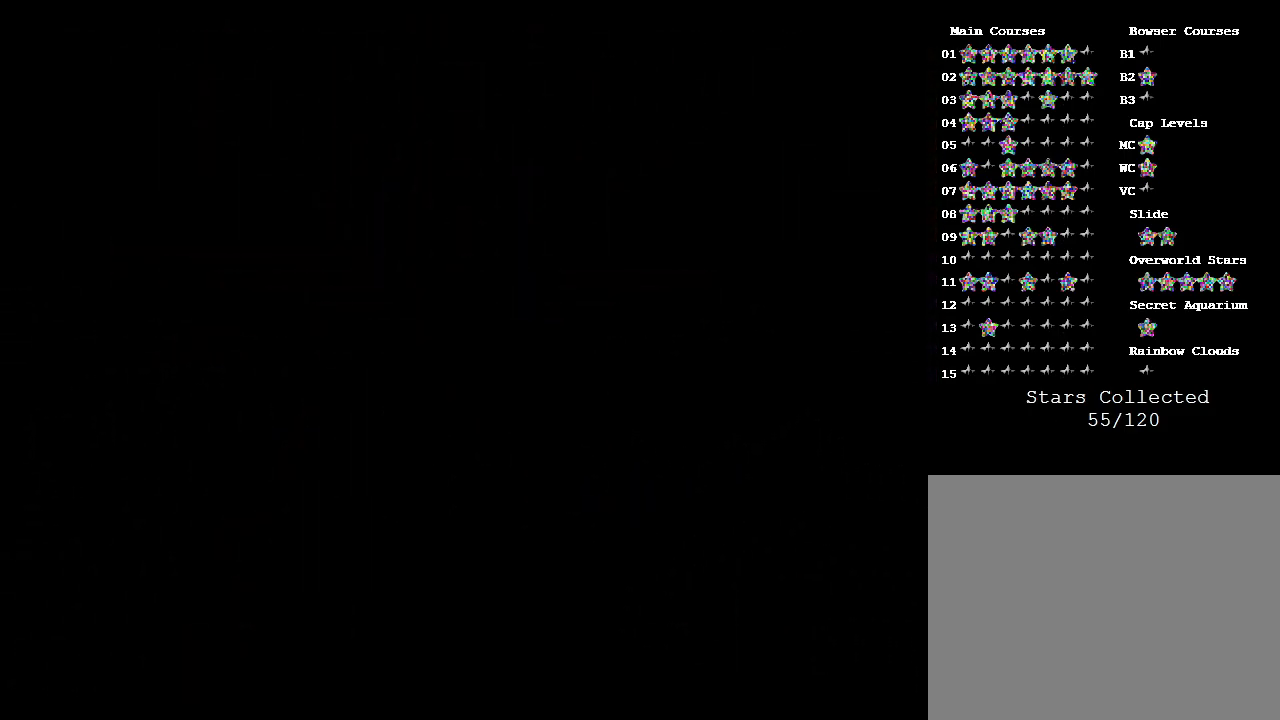
{"buttons": [], "left_stick": "center", "events": []}
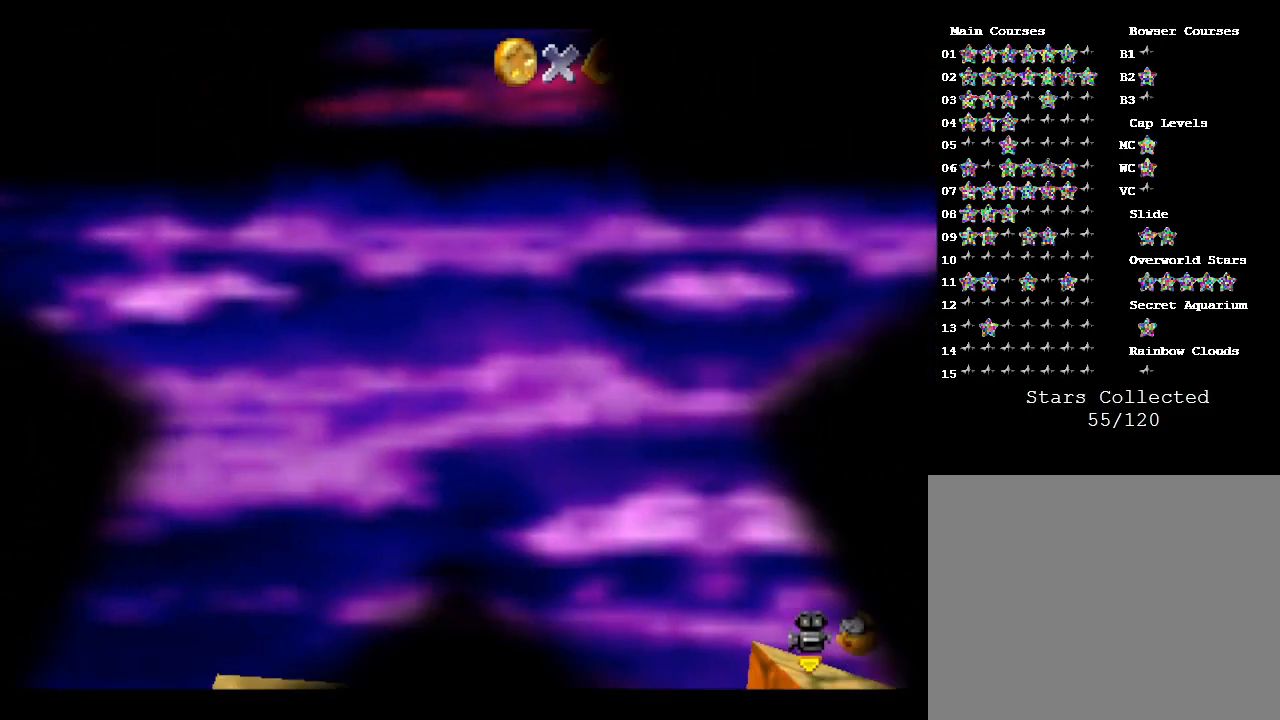
{"buttons": [], "left_stick": "right", "events": [[217, "left_stick", "right"]]}
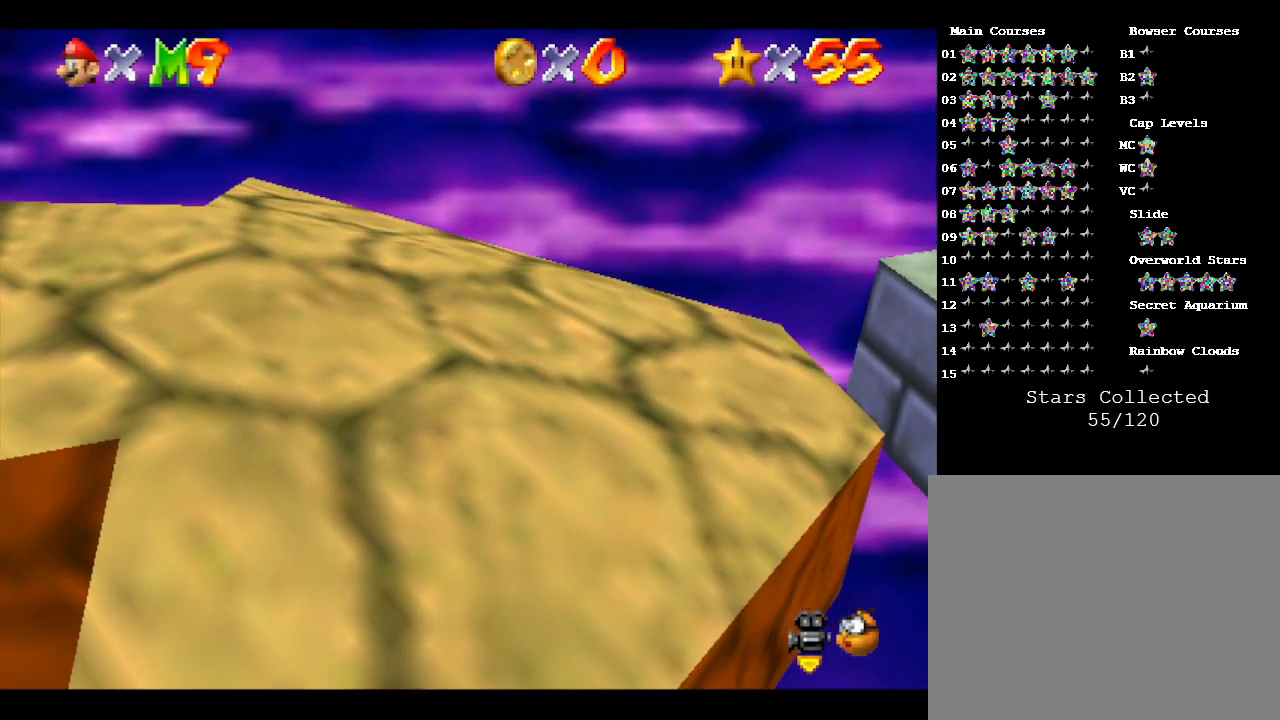
{"buttons": [], "left_stick": "right", "events": []}
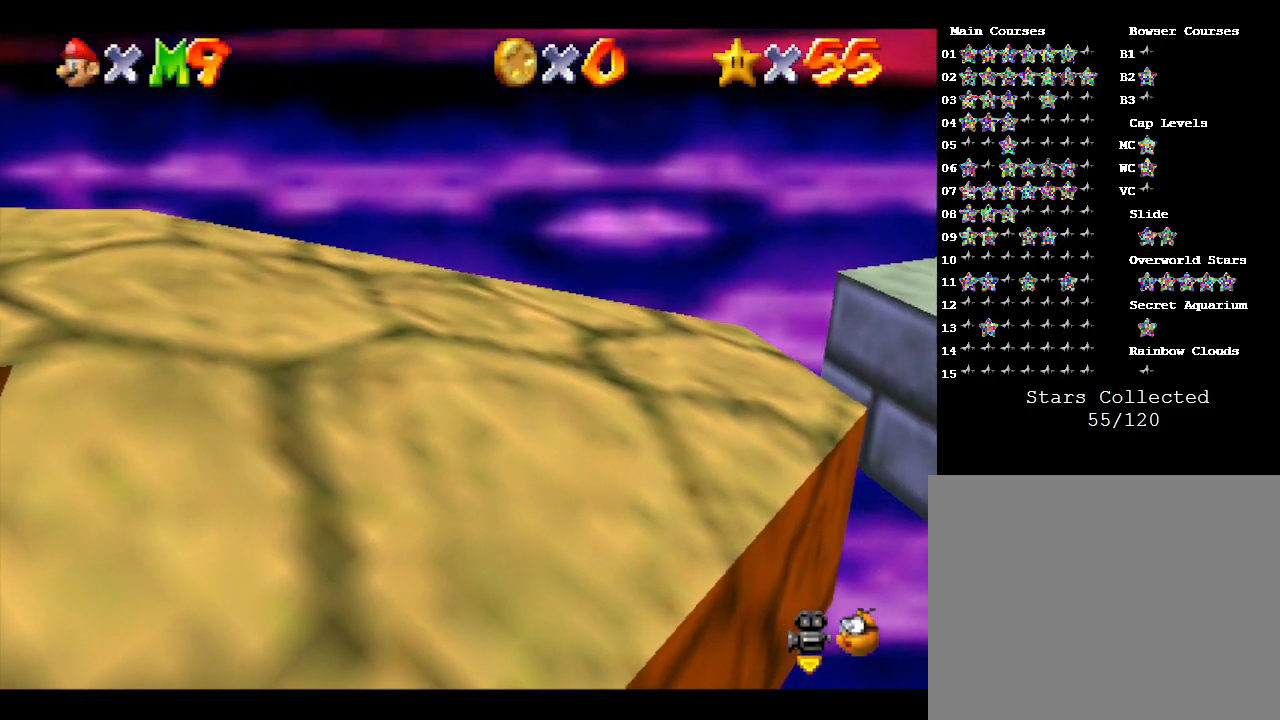
{"buttons": ["A"], "left_stick": "right", "events": [[433, "A", "down"]]}
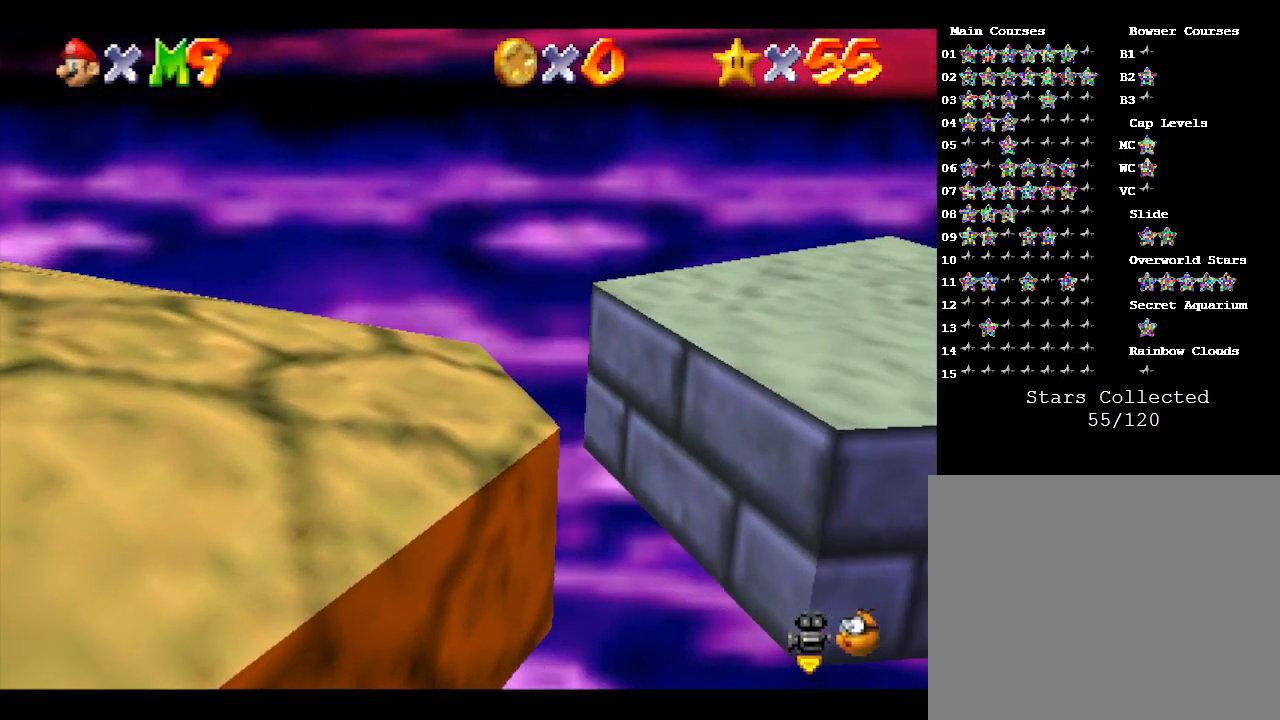
{"buttons": [], "left_stick": "right", "events": [[467, "A", "up"]]}